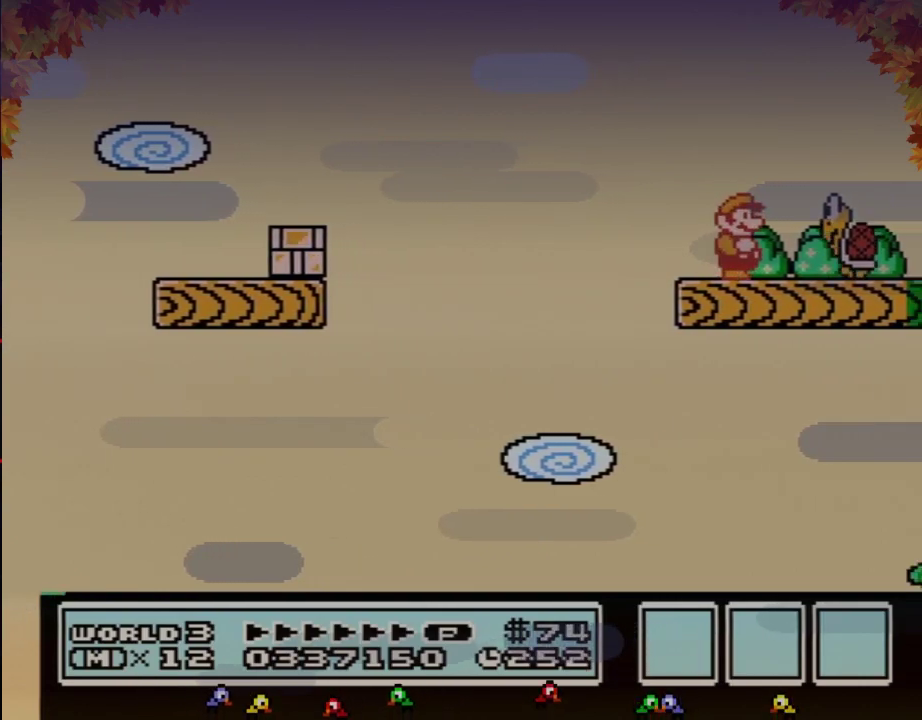
Gameplay with a controller (Nintendo layout); each line is a JSON object with the inputs held at the frame after it. "events" lists button and stick changes between this image and that frame as [ms after this image, input, new state], when the widget could be followed in between. Not read: L3 R3.
{"buttons": ["A", "B", "DPAD_RIGHT"], "events": [[217, "A", "down"], [367, "DPAD_RIGHT", "down"]]}
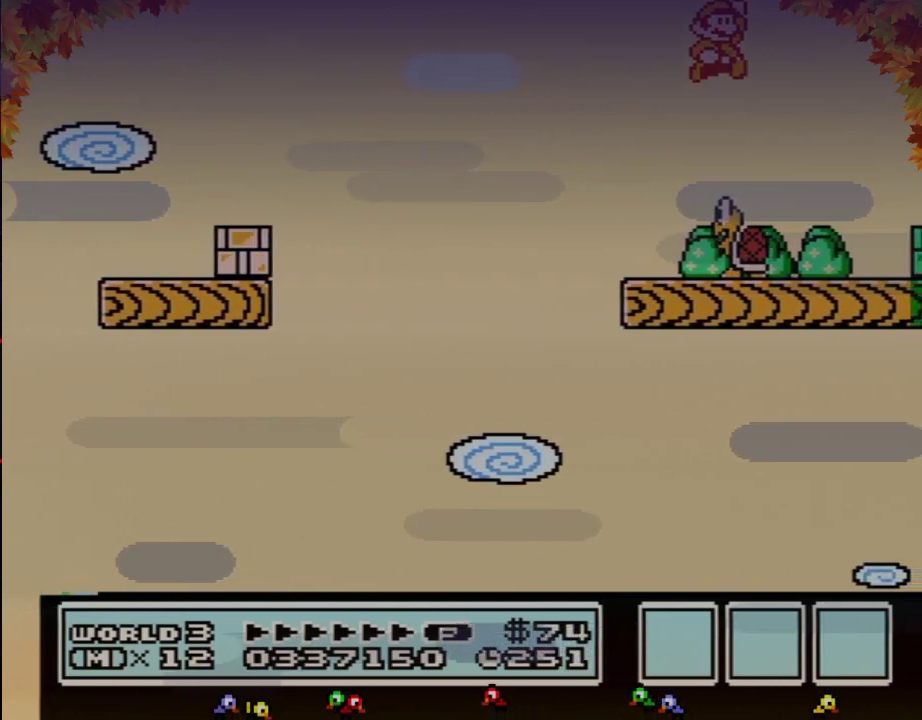
{"buttons": ["B", "DPAD_LEFT"], "events": [[17, "A", "up"], [150, "DPAD_RIGHT", "up"], [467, "DPAD_LEFT", "down"]]}
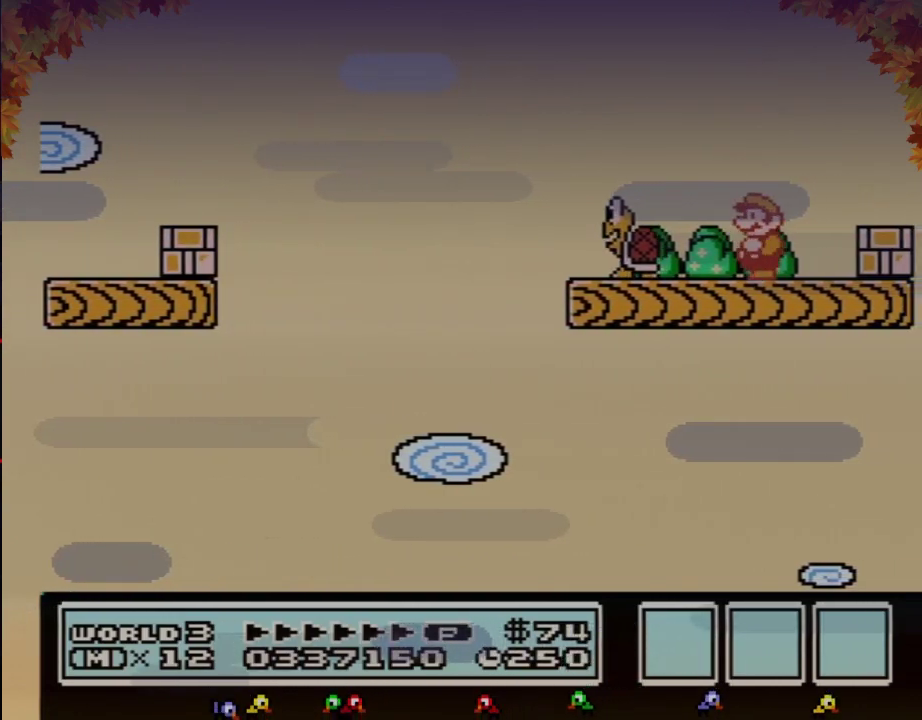
{"buttons": ["B", "DPAD_DOWN"], "events": [[83, "DPAD_LEFT", "up"], [217, "DPAD_RIGHT", "down"], [300, "DPAD_RIGHT", "up"], [483, "DPAD_DOWN", "down"]]}
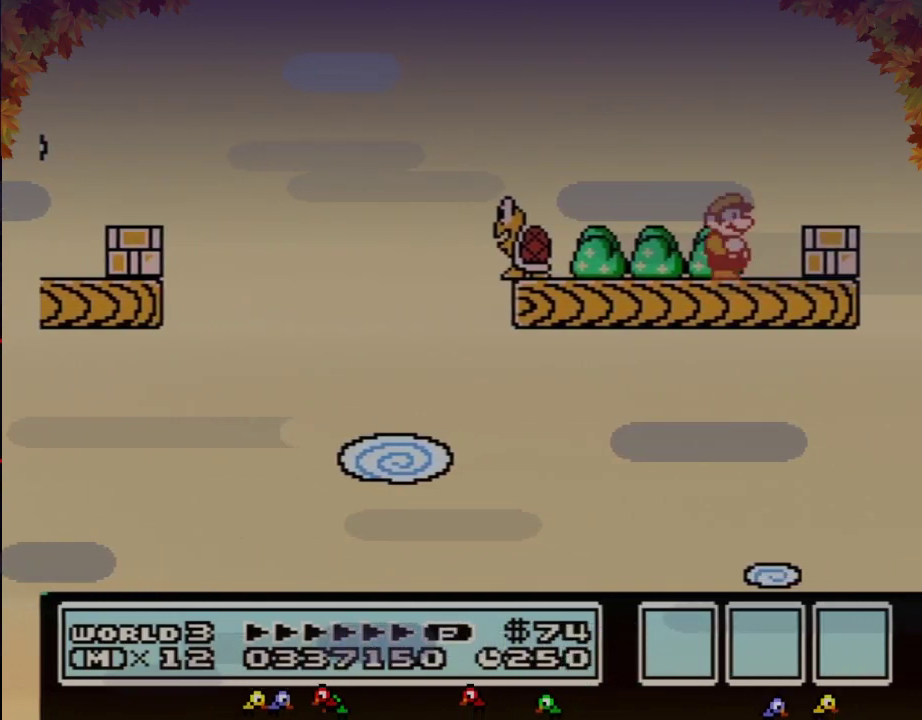
{"buttons": ["B", "DPAD_DOWN"], "events": [[67, "DPAD_DOWN", "up"], [233, "DPAD_DOWN", "down"], [283, "DPAD_DOWN", "up"], [417, "DPAD_DOWN", "down"]]}
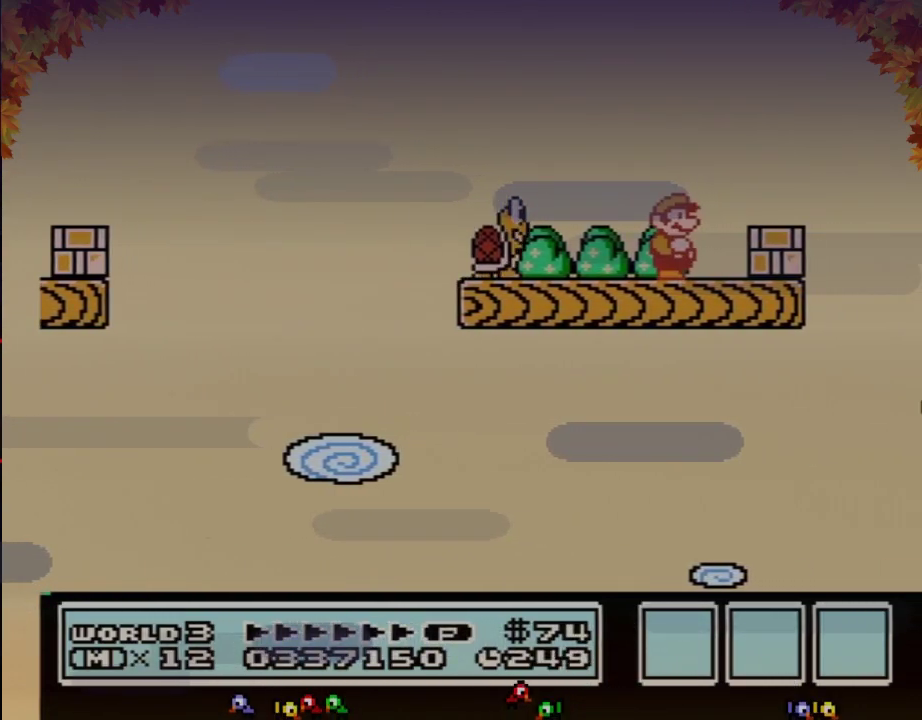
{"buttons": ["B"], "events": [[17, "DPAD_DOWN", "up"], [133, "DPAD_DOWN", "down"], [250, "DPAD_DOWN", "up"], [350, "DPAD_DOWN", "down"], [450, "DPAD_DOWN", "up"]]}
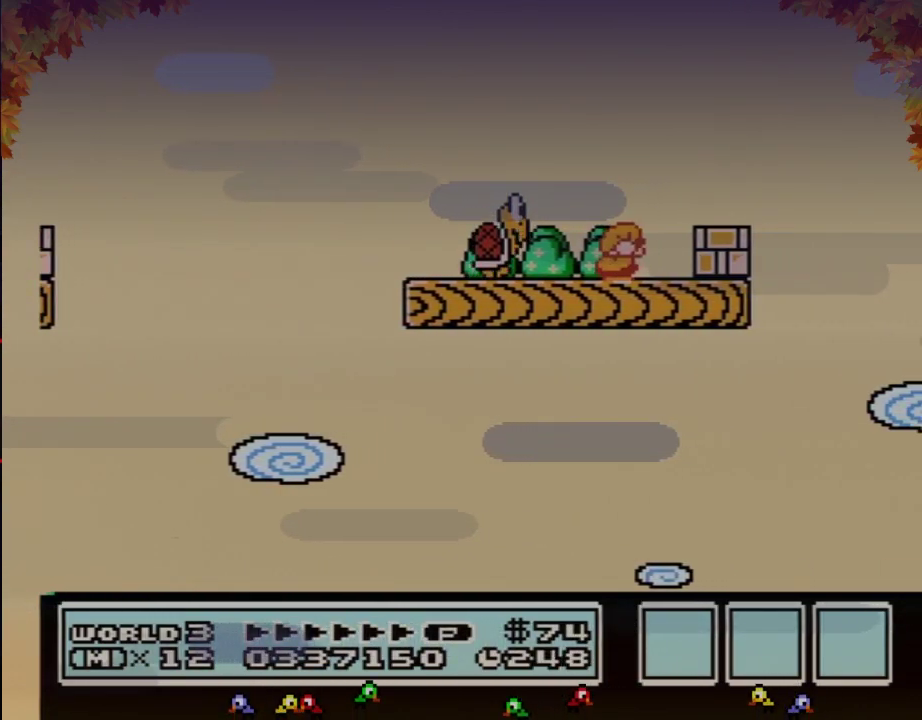
{"buttons": ["A", "B"], "events": [[33, "DPAD_DOWN", "down"], [167, "DPAD_DOWN", "up"], [350, "A", "down"]]}
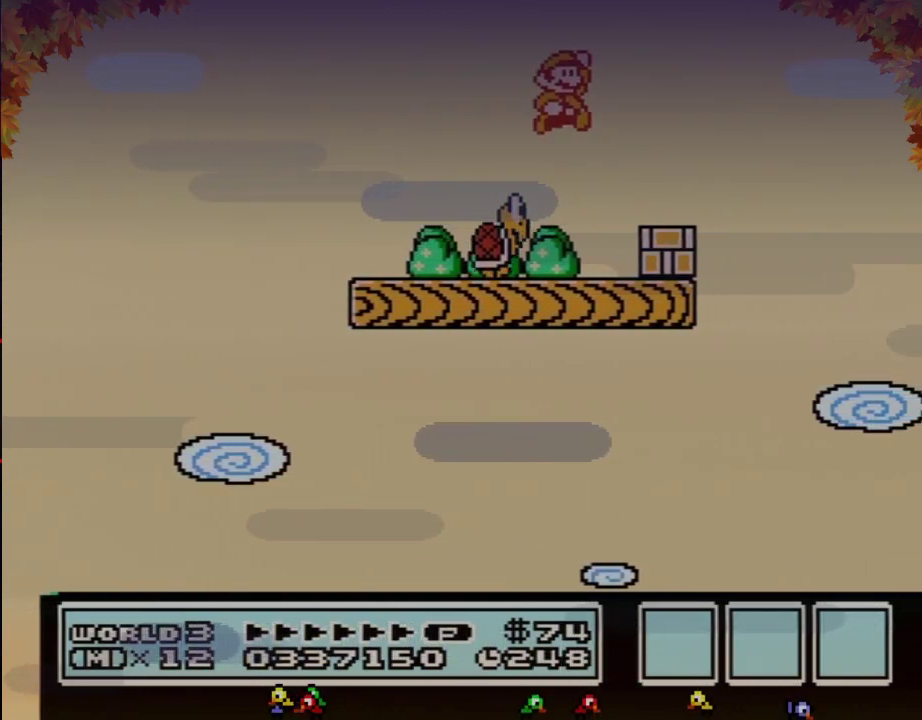
{"buttons": ["B", "DPAD_LEFT"], "events": [[67, "A", "up"], [233, "DPAD_LEFT", "down"]]}
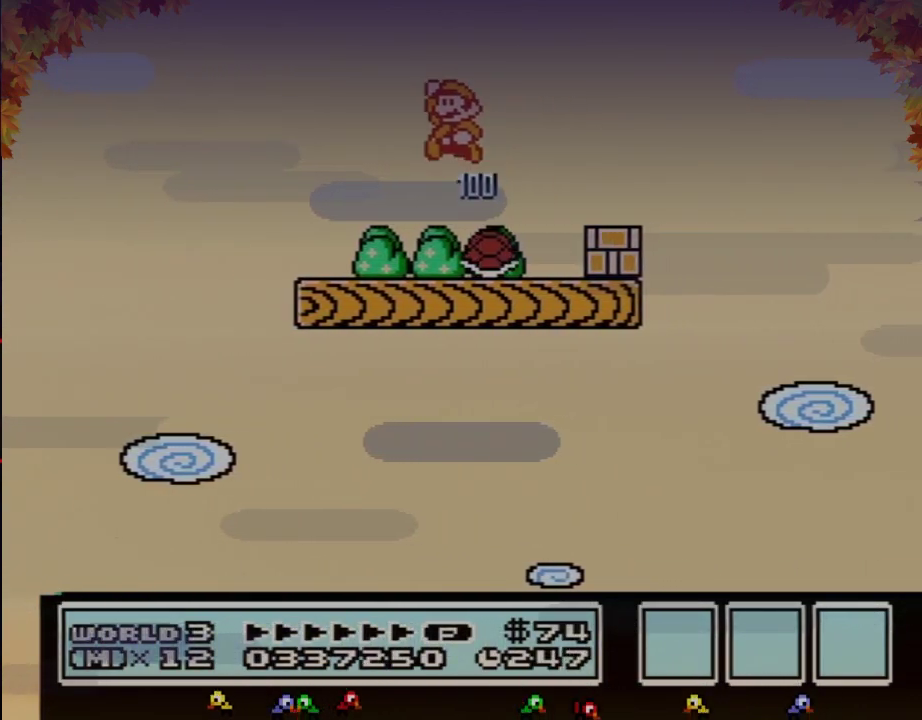
{"buttons": ["B", "DPAD_RIGHT"], "events": [[200, "DPAD_LEFT", "up"], [250, "DPAD_RIGHT", "down"]]}
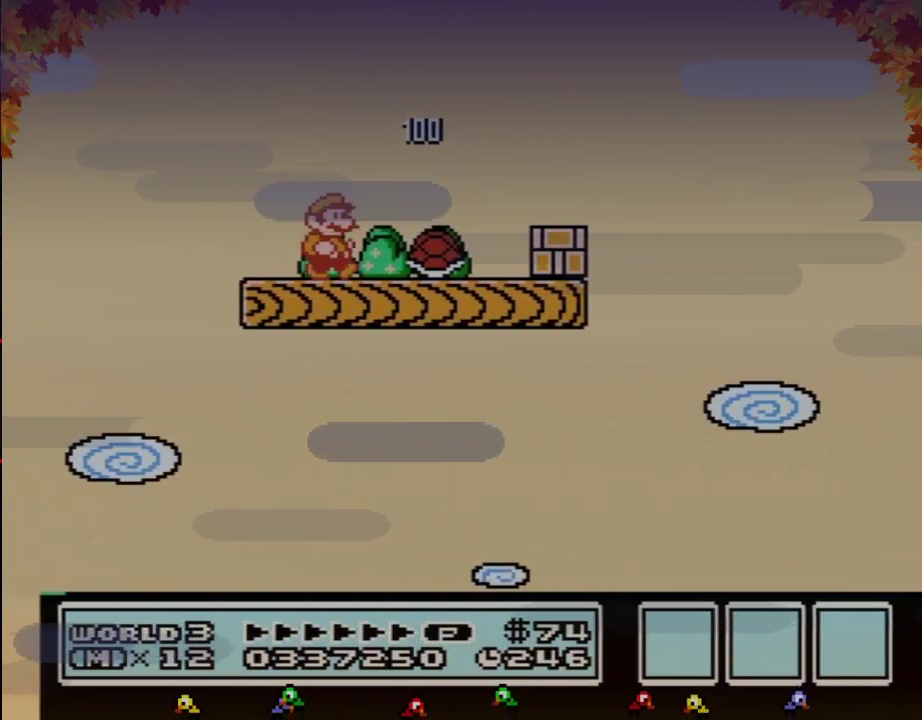
{"buttons": ["B", "DPAD_RIGHT"], "events": []}
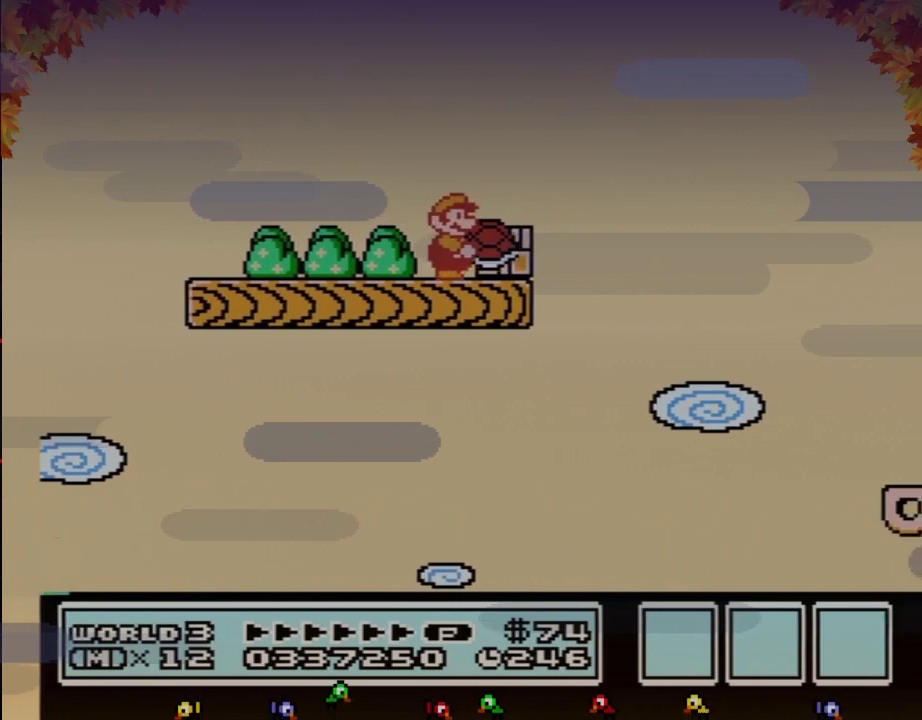
{"buttons": ["B", "DPAD_RIGHT"], "events": [[200, "DPAD_RIGHT", "up"], [317, "A", "down"], [417, "A", "up"], [417, "DPAD_RIGHT", "down"]]}
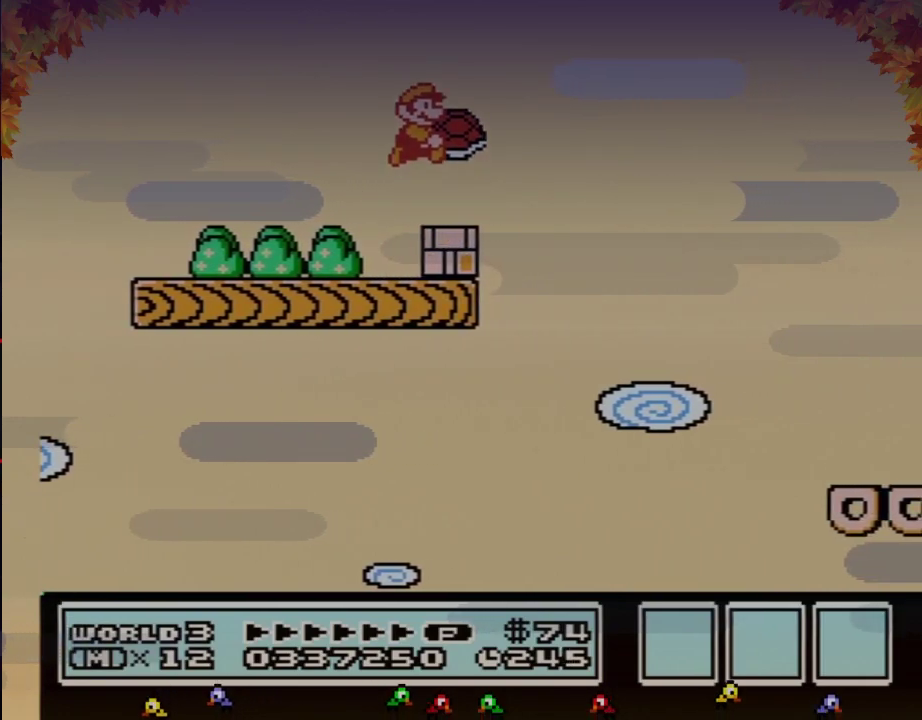
{"buttons": ["B"], "events": [[67, "DPAD_RIGHT", "up"], [133, "DPAD_LEFT", "down"], [283, "DPAD_LEFT", "up"]]}
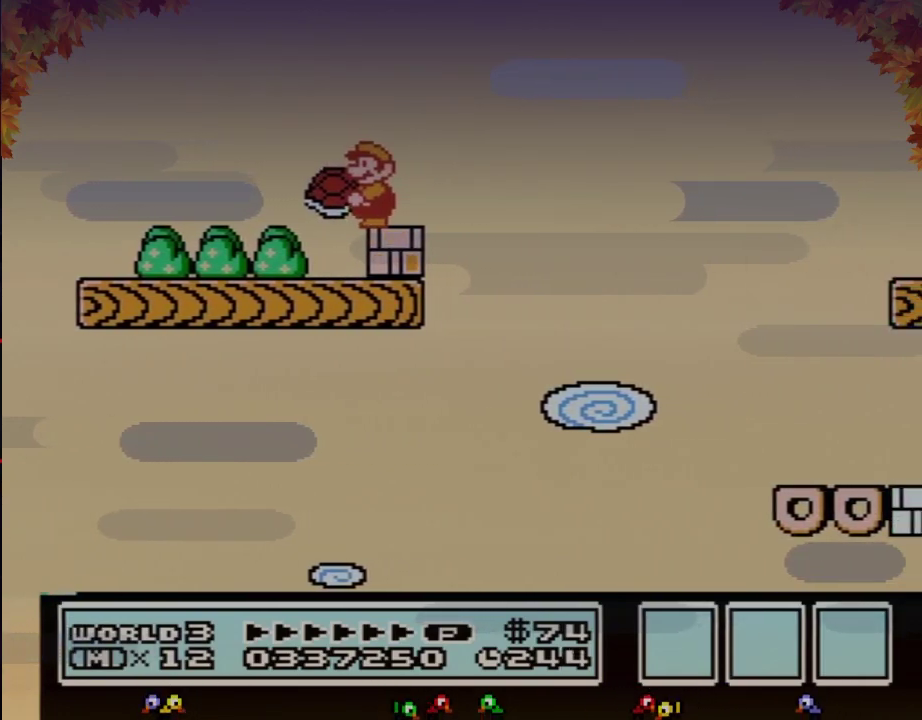
{"buttons": ["B", "DPAD_RIGHT"], "events": [[317, "DPAD_RIGHT", "down"]]}
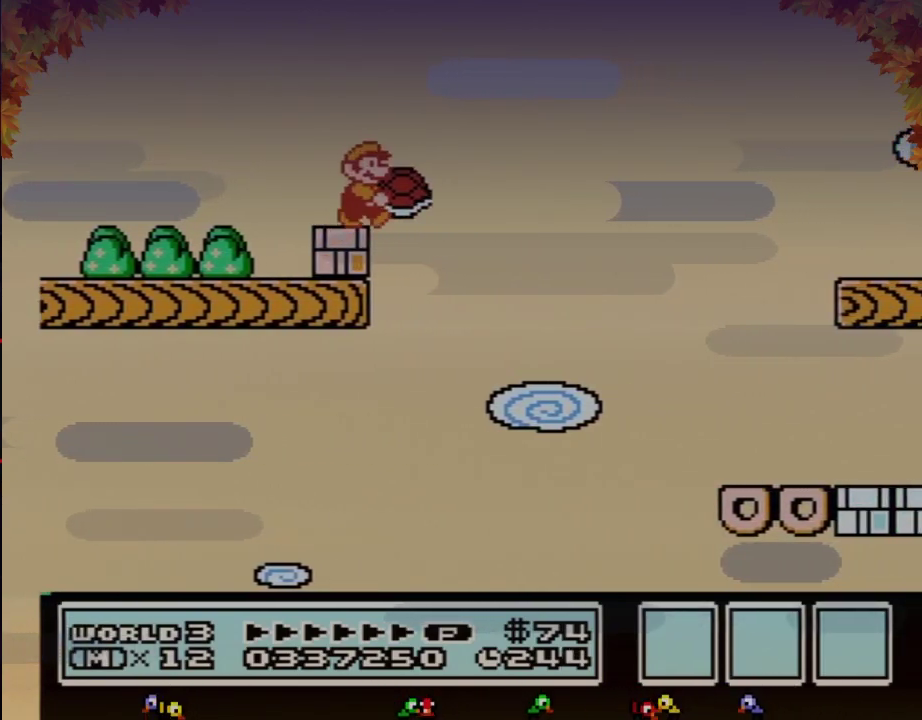
{"buttons": ["A", "B", "DPAD_RIGHT"], "events": [[133, "A", "down"]]}
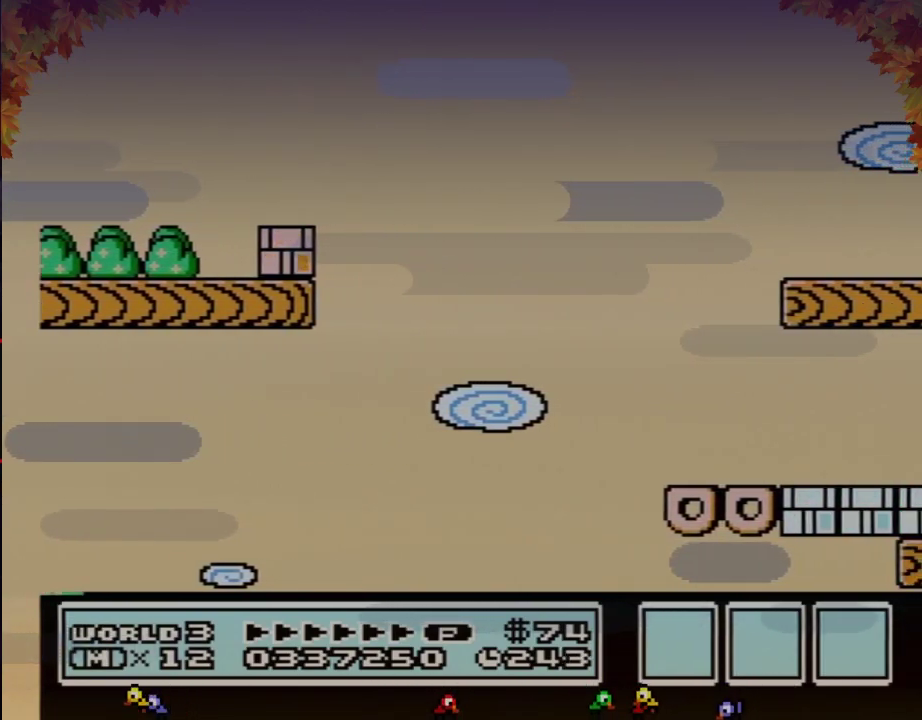
{"buttons": ["B", "DPAD_LEFT"], "events": [[233, "A", "up"], [350, "DPAD_RIGHT", "up"], [417, "DPAD_LEFT", "down"]]}
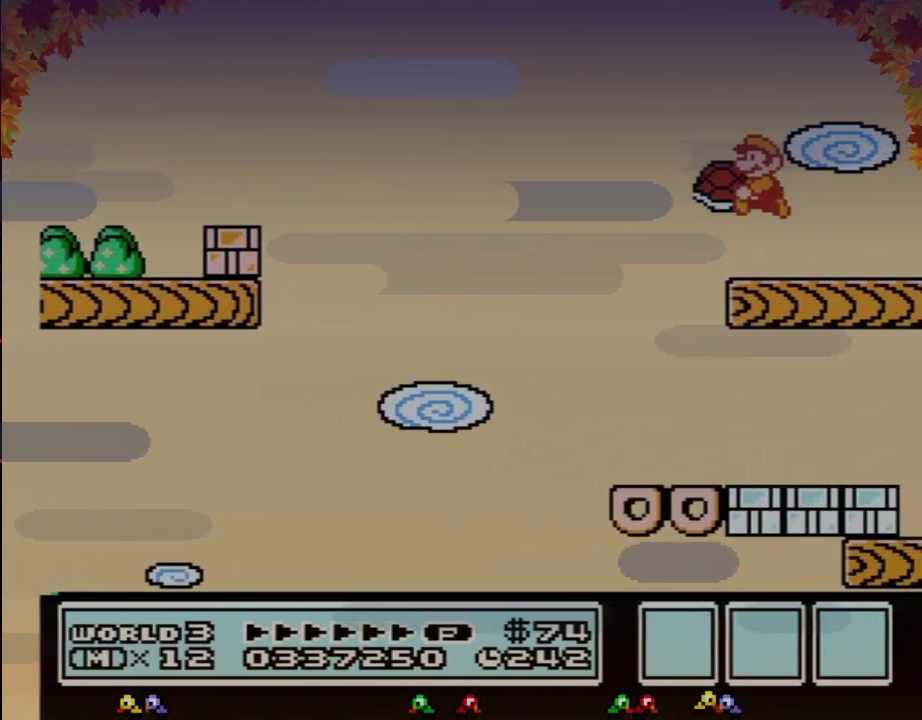
{"buttons": ["B", "DPAD_LEFT"], "events": []}
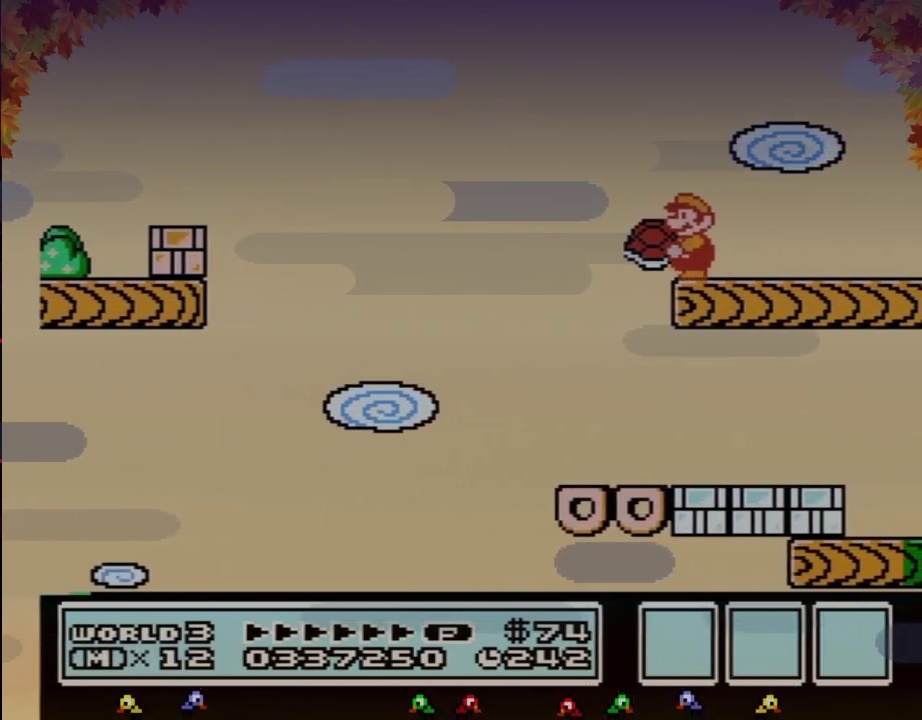
{"buttons": ["B"], "events": [[33, "DPAD_LEFT", "up"], [133, "DPAD_RIGHT", "down"], [200, "DPAD_RIGHT", "up"]]}
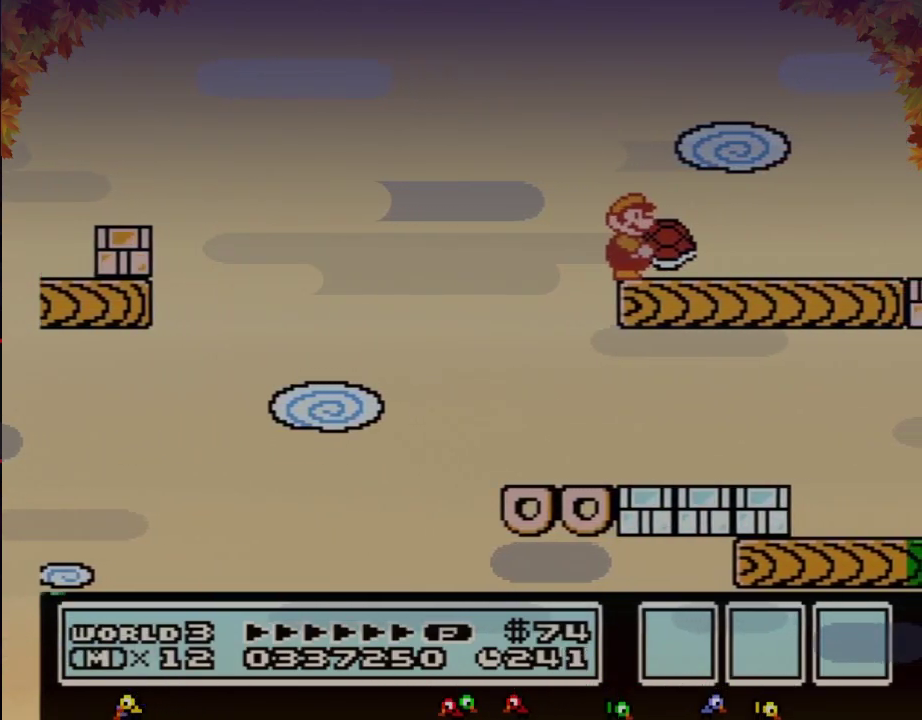
{"buttons": ["B"], "events": []}
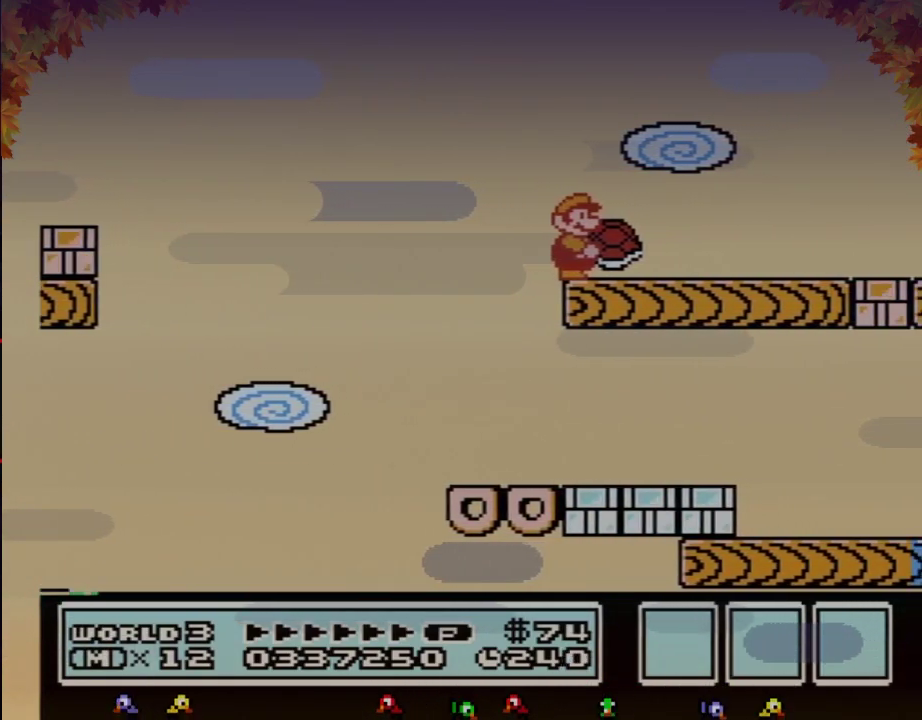
{"buttons": ["B"], "events": []}
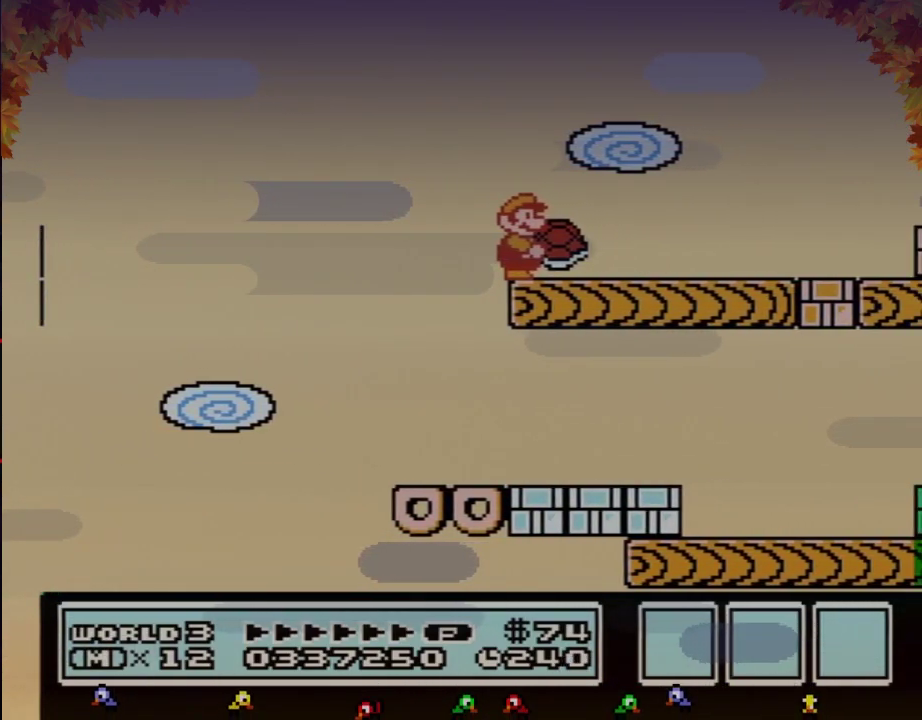
{"buttons": [], "events": [[317, "B", "up"]]}
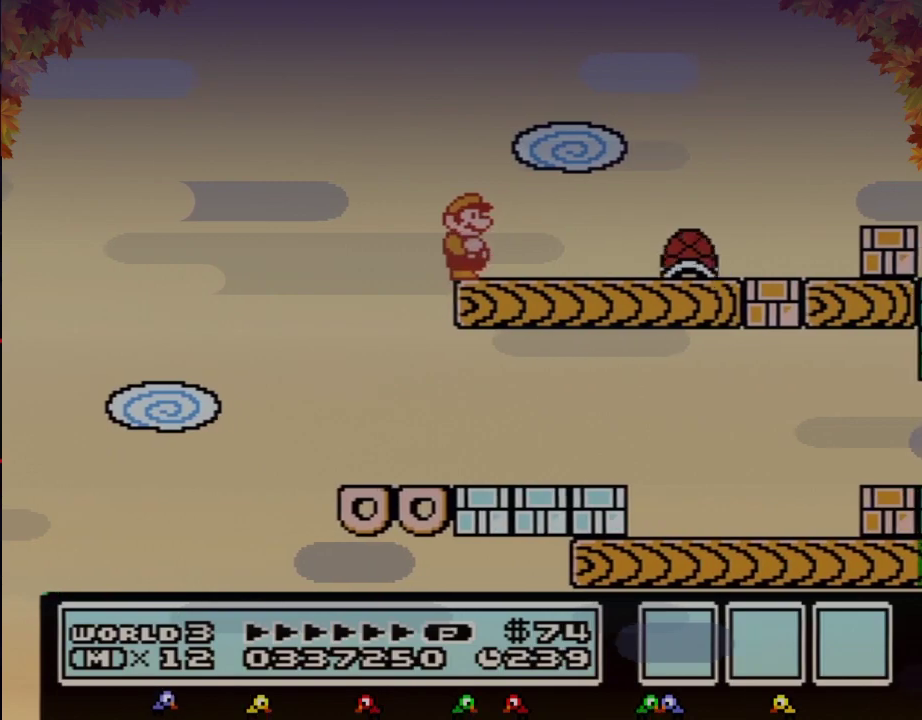
{"buttons": [], "events": []}
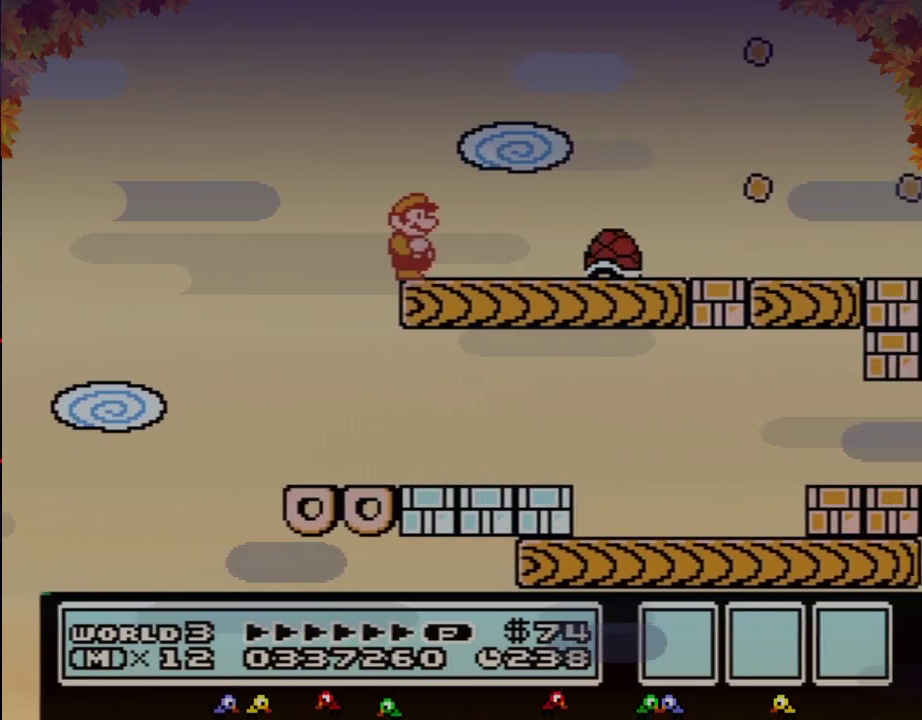
{"buttons": ["B"], "events": [[200, "B", "down"], [233, "A", "down"], [317, "A", "up"]]}
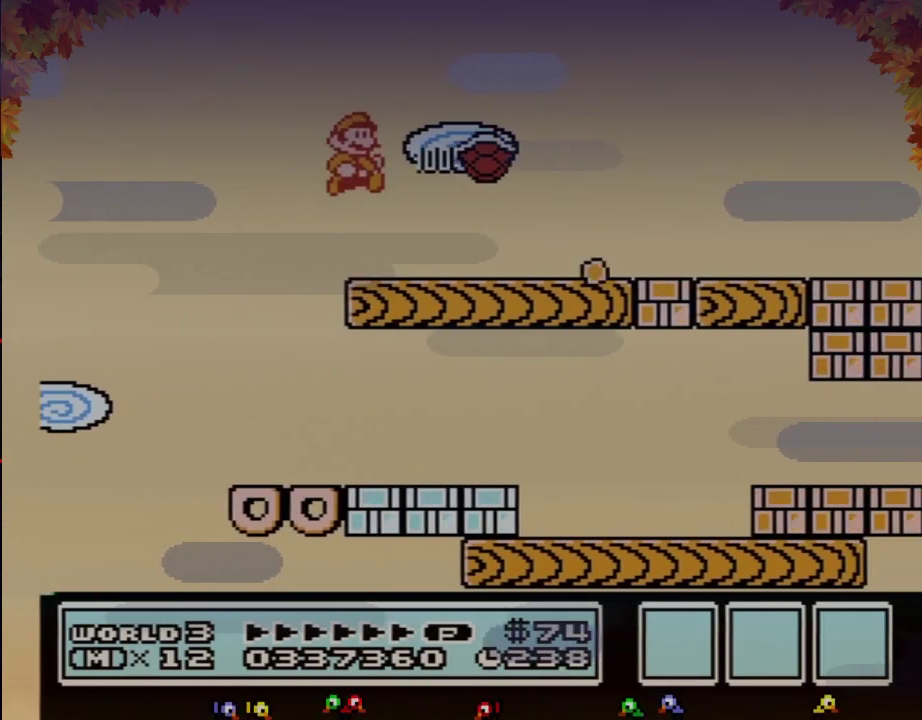
{"buttons": ["B"], "events": []}
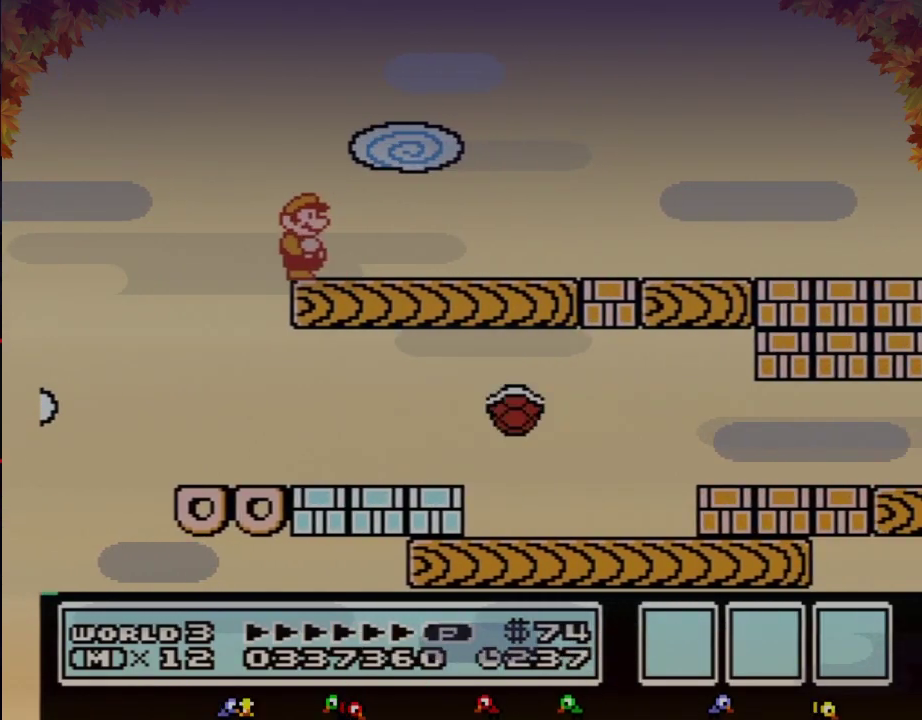
{"buttons": ["B"], "events": []}
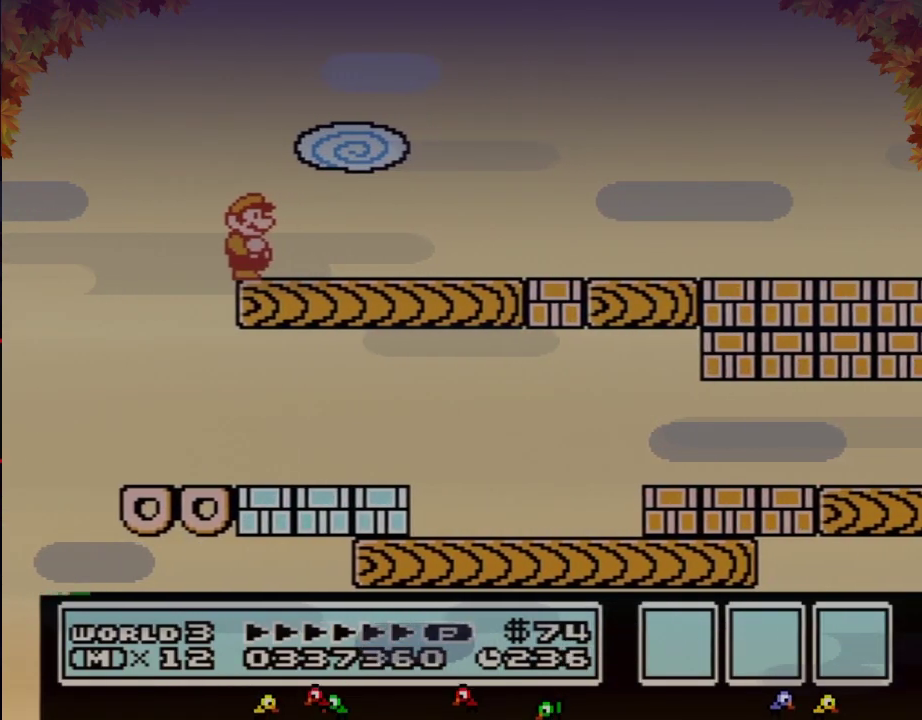
{"buttons": ["B"], "events": []}
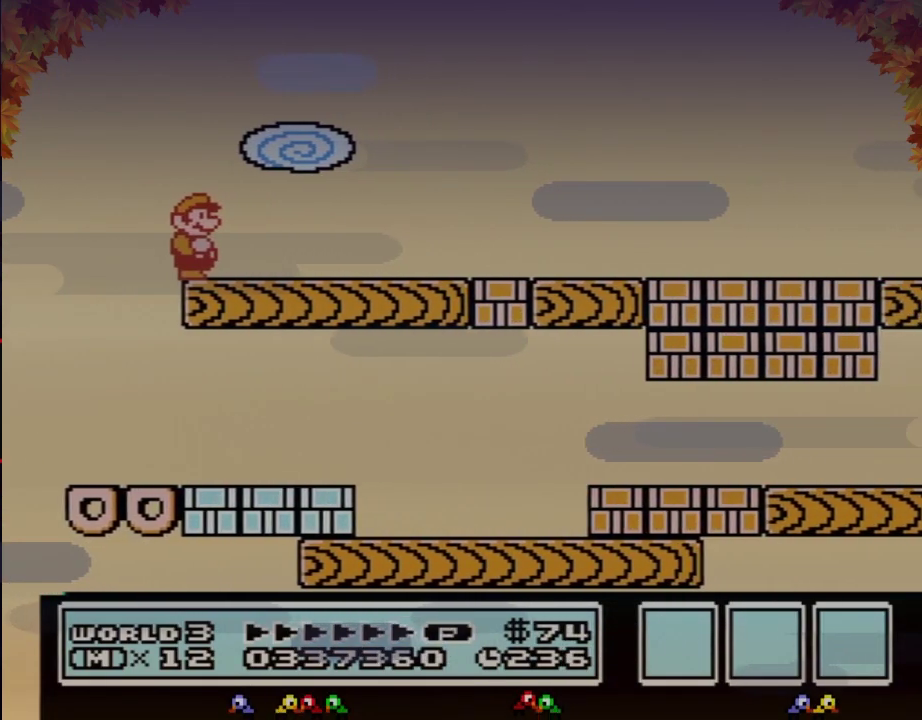
{"buttons": ["B"], "events": []}
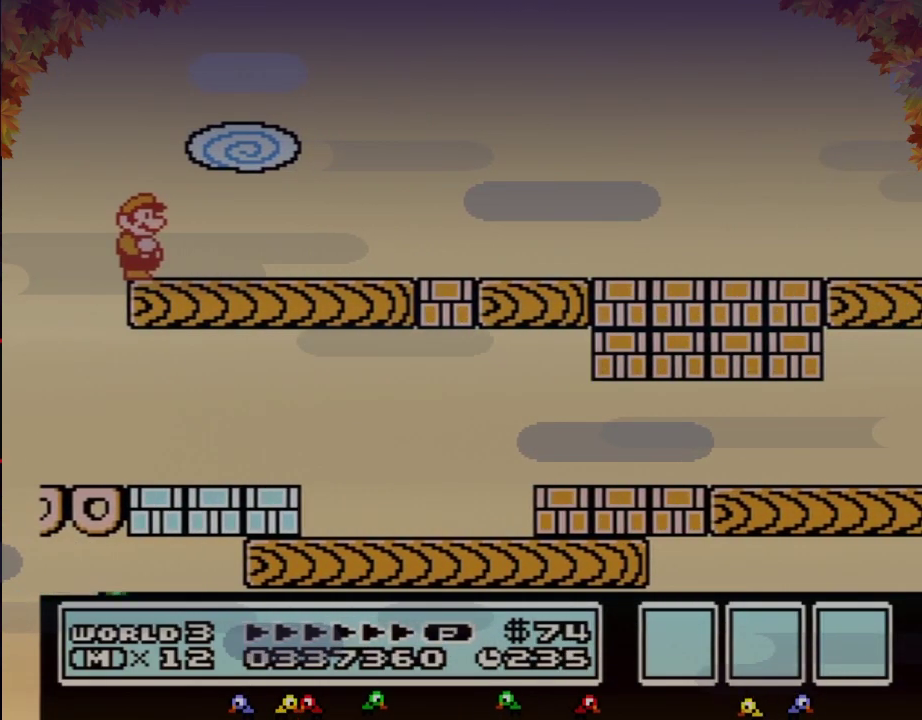
{"buttons": ["B", "DPAD_RIGHT"], "events": [[33, "B", "up"], [200, "DPAD_RIGHT", "down"], [317, "B", "down"]]}